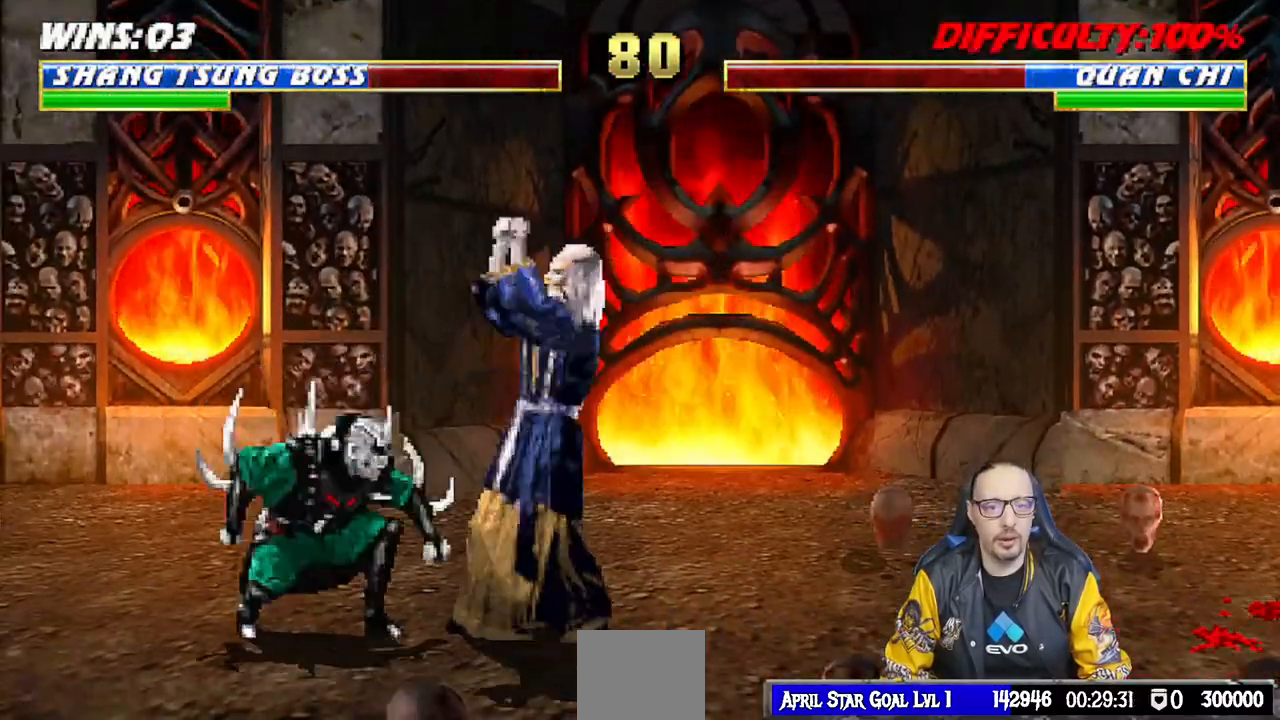
Gameplay with a controller (PlayStation layout); each line is a JSON object with the inputs held at the frame after it. "events" lists button and stick changes between this image and that frame as [ms after this image, input, new state], when the widget could be followed in between.
{"buttons": ["L1", "DPAD_UP", "DPAD_LEFT"], "left_stick": "center", "right_stick": "center", "events": [[50, "DPAD_LEFT", "down"], [50, "L1", "down"], [67, "DPAD_UP", "down"], [67, "R1", "up"]]}
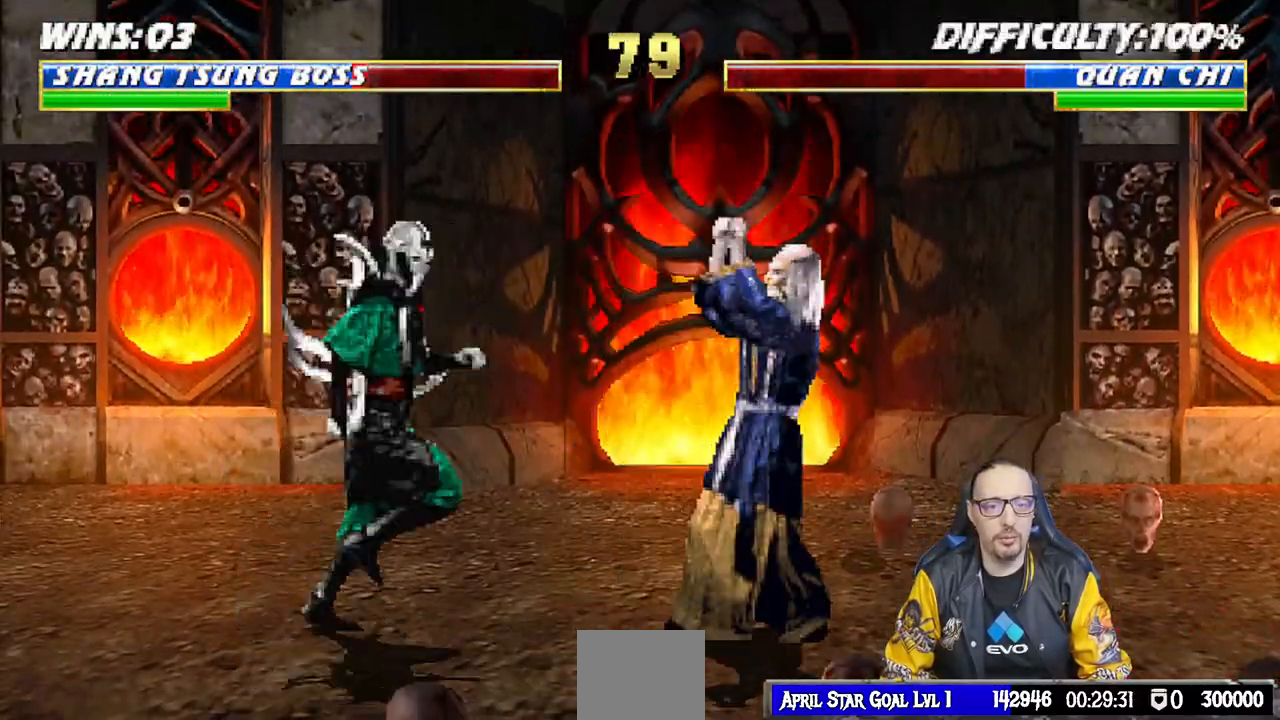
{"buttons": ["SQUARE", "L1", "DPAD_RIGHT"], "left_stick": "center", "right_stick": "center", "events": [[267, "DPAD_LEFT", "up"], [300, "DPAD_UP", "up"], [333, "DPAD_RIGHT", "down"], [467, "SQUARE", "down"]]}
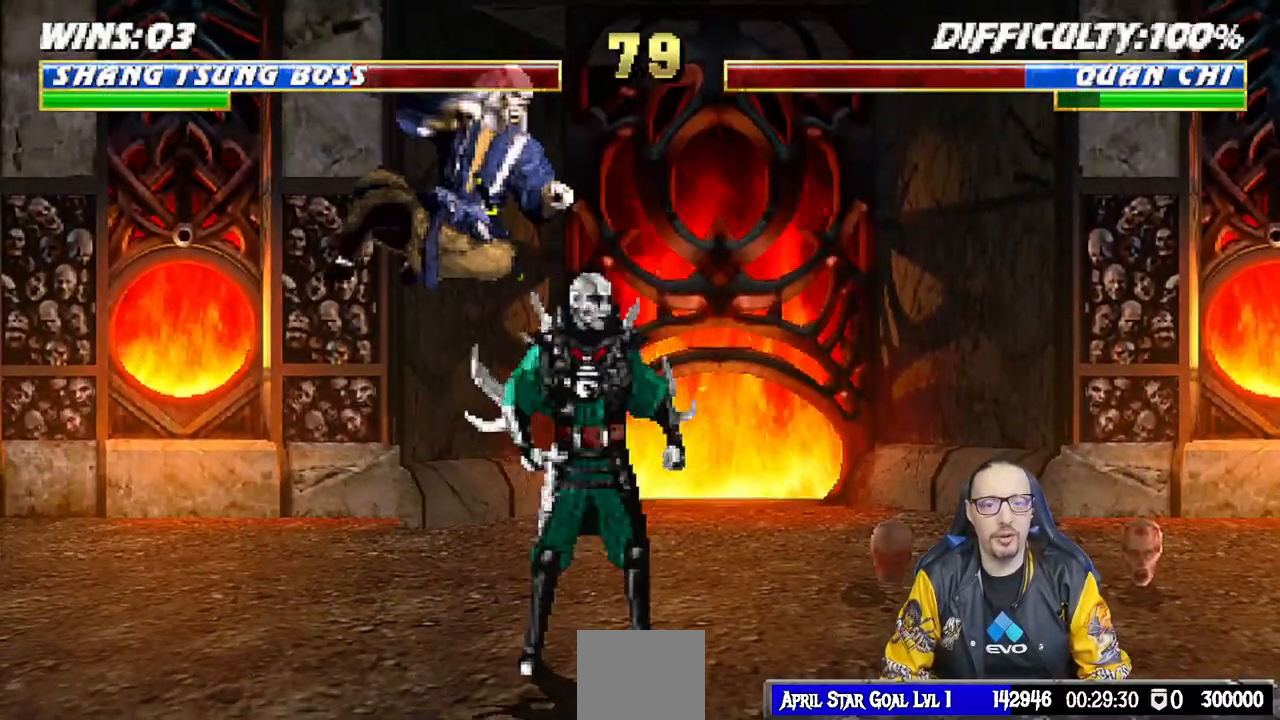
{"buttons": ["CROSS", "L1", "DPAD_LEFT"], "left_stick": "center", "right_stick": "center", "events": [[33, "DPAD_RIGHT", "up"], [33, "SQUARE", "up"], [133, "SQUARE", "down"], [217, "SQUARE", "up"], [283, "SQUARE", "down"], [417, "CROSS", "down"], [433, "SQUARE", "up"], [500, "DPAD_LEFT", "down"]]}
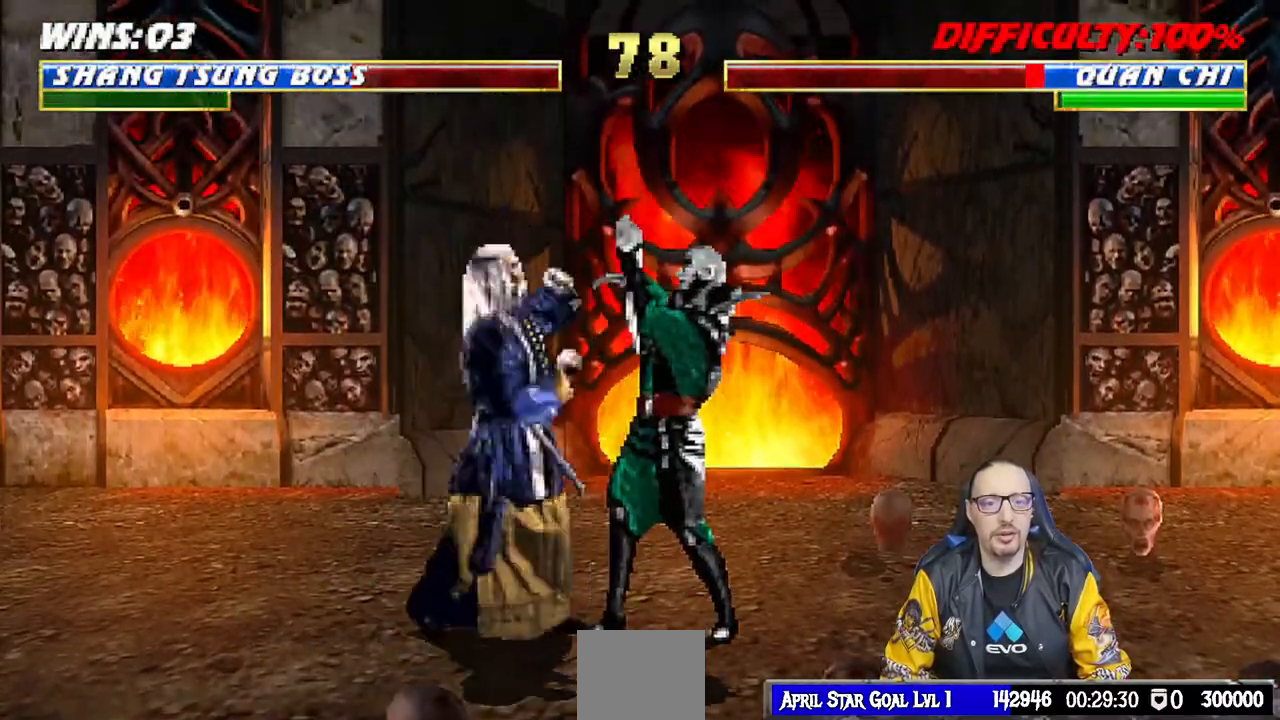
{"buttons": ["TRIANGLE", "L1", "DPAD_LEFT"], "left_stick": "center", "right_stick": "center", "events": [[67, "CROSS", "up"], [100, "TRIANGLE", "down"], [233, "TRIANGLE", "up"], [283, "TRIANGLE", "down"], [417, "TRIANGLE", "up"], [467, "TRIANGLE", "down"]]}
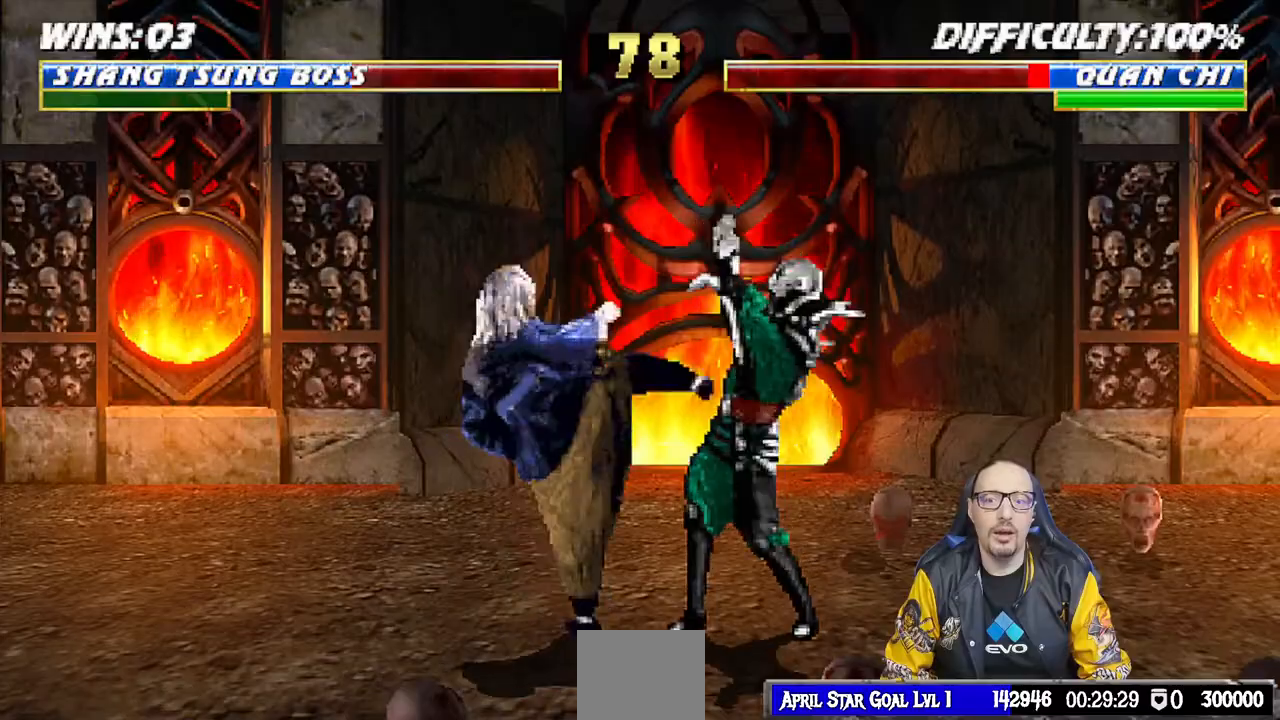
{"buttons": ["DPAD_LEFT"], "left_stick": "center", "right_stick": "center", "events": [[67, "DPAD_LEFT", "up"], [83, "TRIANGLE", "up"], [133, "TRIANGLE", "down"], [167, "L1", "up"], [300, "TRIANGLE", "up"], [467, "DPAD_LEFT", "down"]]}
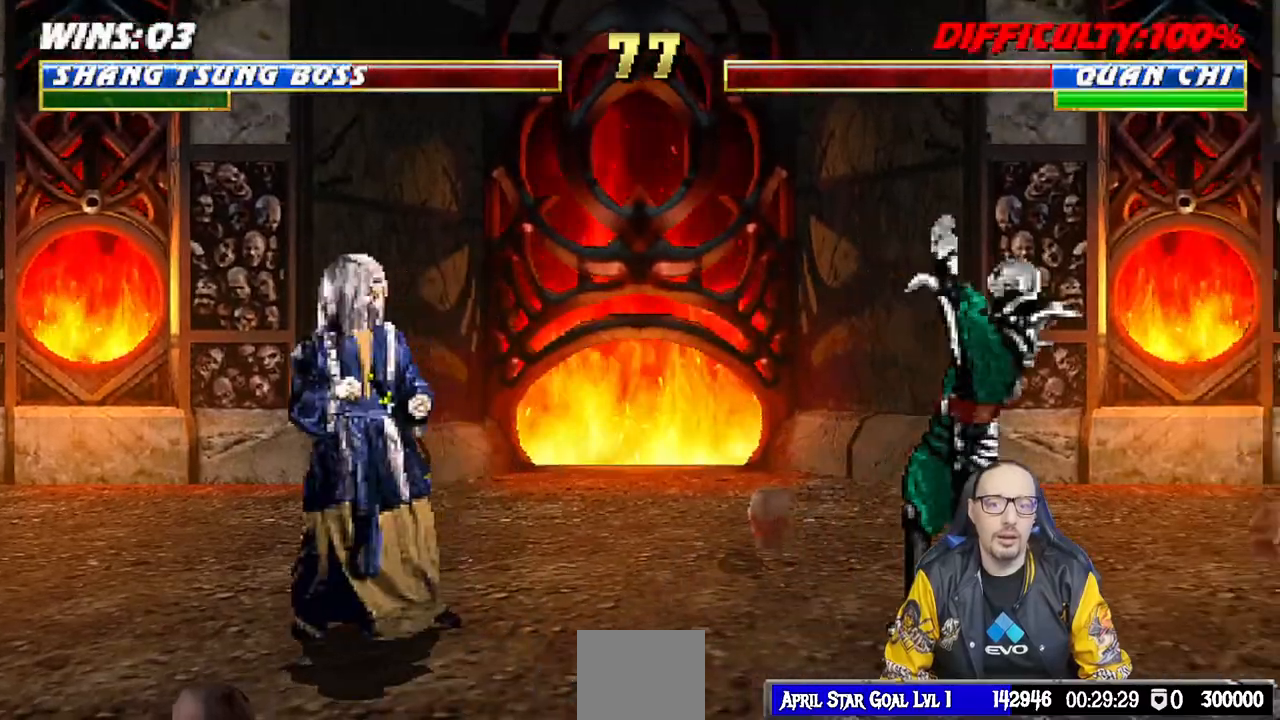
{"buttons": ["L1", "DPAD_UP", "DPAD_RIGHT"], "left_stick": "center", "right_stick": "center", "events": [[117, "DPAD_LEFT", "up"], [233, "DPAD_RIGHT", "down"], [233, "L1", "down"], [250, "DPAD_UP", "down"]]}
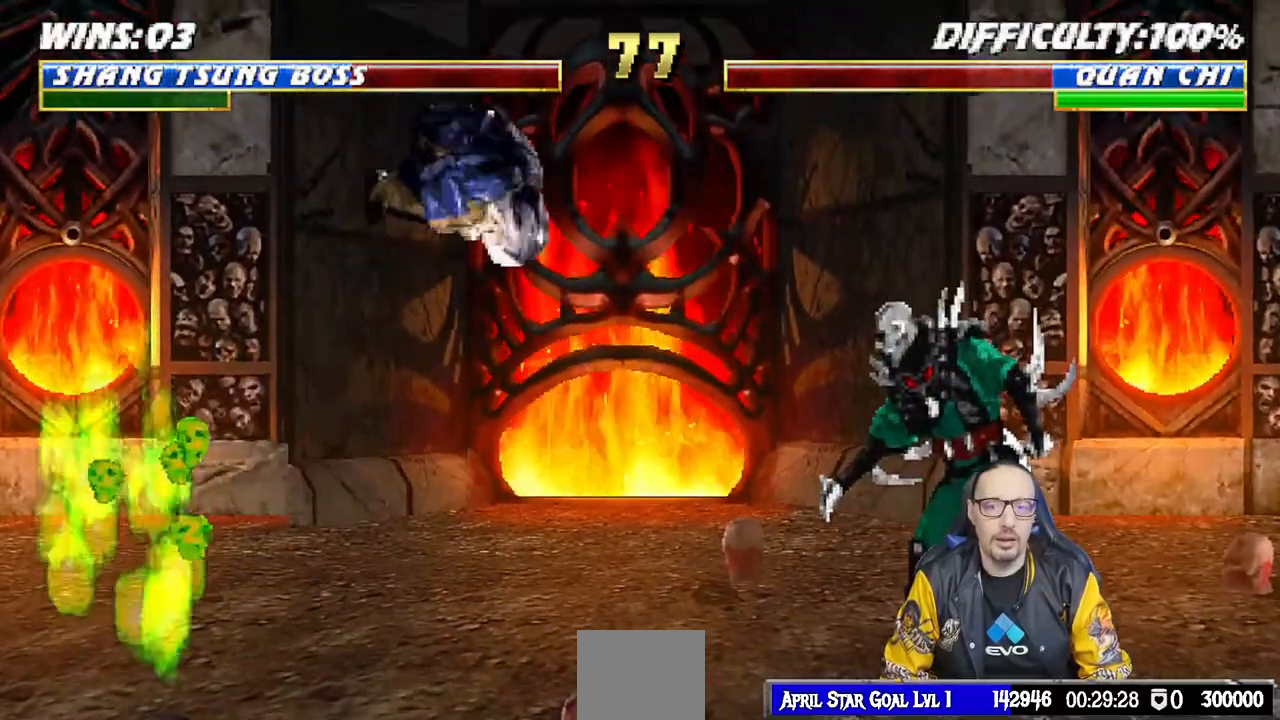
{"buttons": ["SQUARE", "L1"], "left_stick": "center", "right_stick": "center", "events": [[83, "DPAD_UP", "up"], [117, "DPAD_RIGHT", "up"], [133, "SQUARE", "down"], [217, "SQUARE", "up"], [300, "SQUARE", "down"], [400, "SQUARE", "up"], [483, "SQUARE", "down"]]}
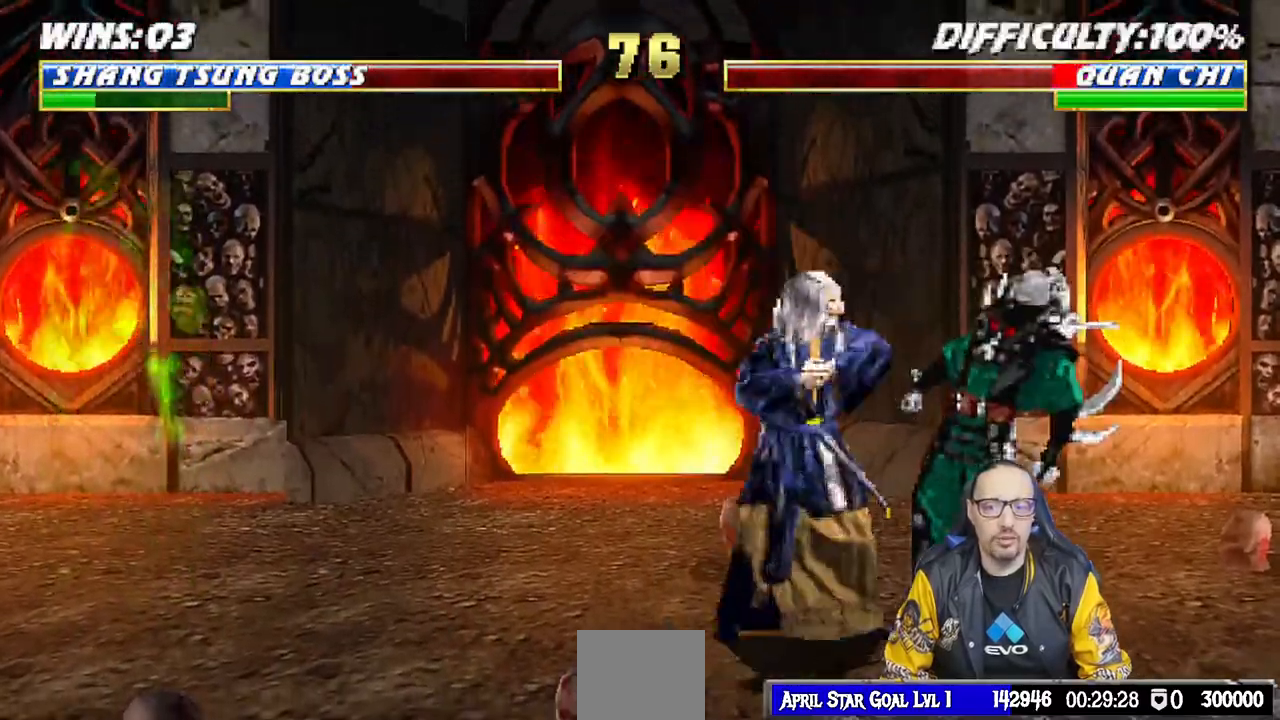
{"buttons": ["TRIANGLE", "L1", "DPAD_LEFT"], "left_stick": "center", "right_stick": "center", "events": [[100, "CROSS", "down"], [100, "SQUARE", "up"], [150, "DPAD_LEFT", "down"], [250, "CROSS", "up"], [300, "TRIANGLE", "down"], [417, "TRIANGLE", "up"], [467, "TRIANGLE", "down"]]}